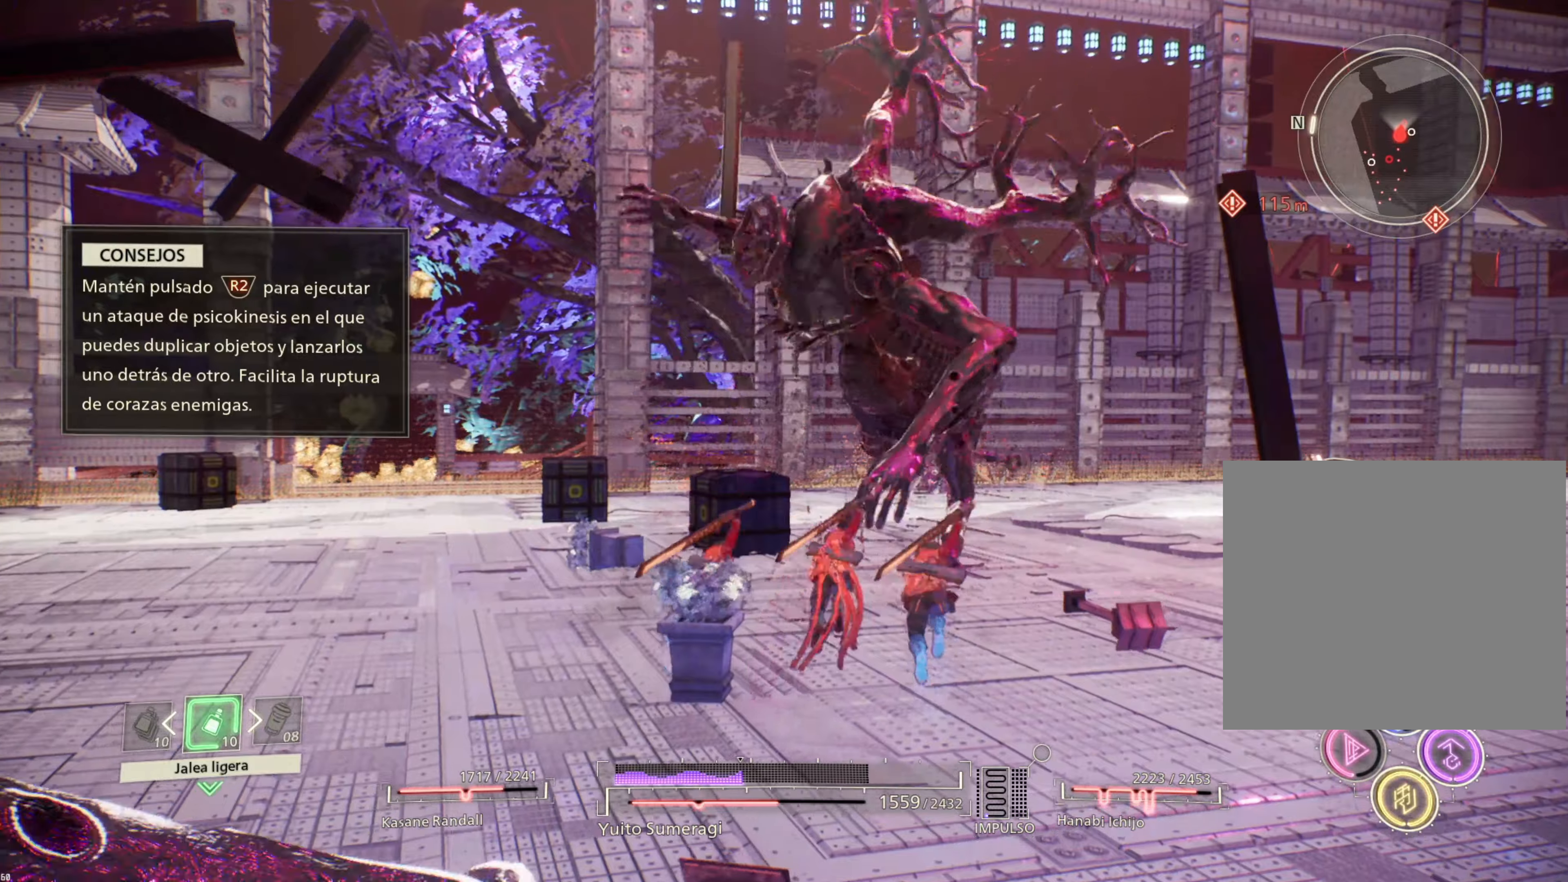
Gameplay with a controller (PlayStation layout); each line is a JSON object with the inputs held at the frame after it. "events" lists button and stick changes between this image and that frame as [ms after this image, input, new state], when the widget could be followed in between.
{"buttons": ["SQUARE"], "left_stick": "up", "right_stick": "center", "events": [[67, "CIRCLE", "down"], [167, "CIRCLE", "up"], [317, "SQUARE", "down"], [434, "SQUARE", "up"], [500, "SQUARE", "down"]]}
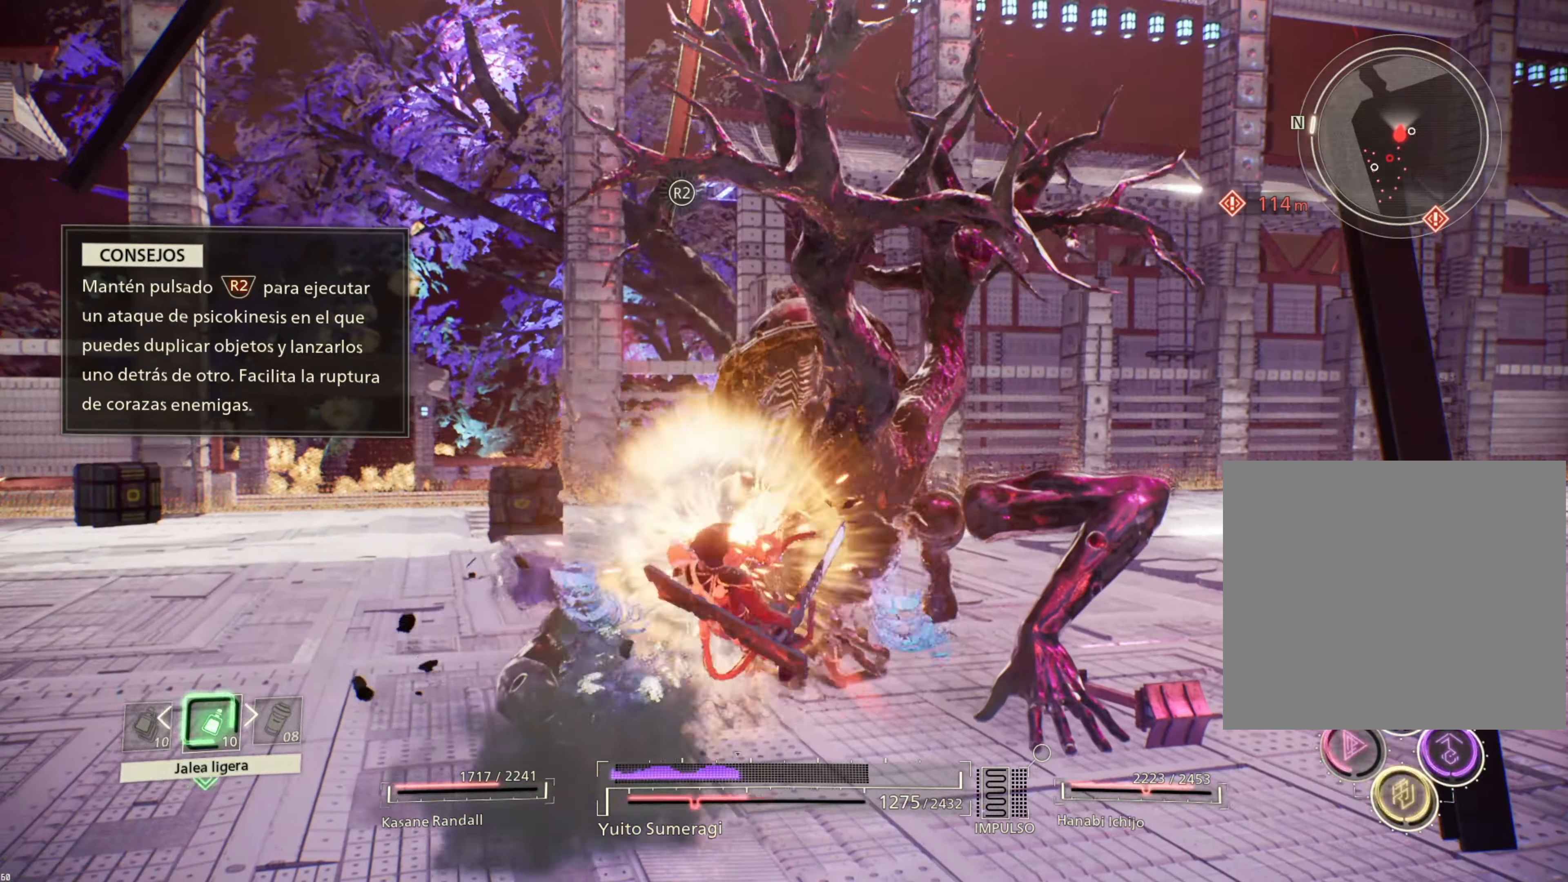
{"buttons": [], "left_stick": "up", "right_stick": "center"}
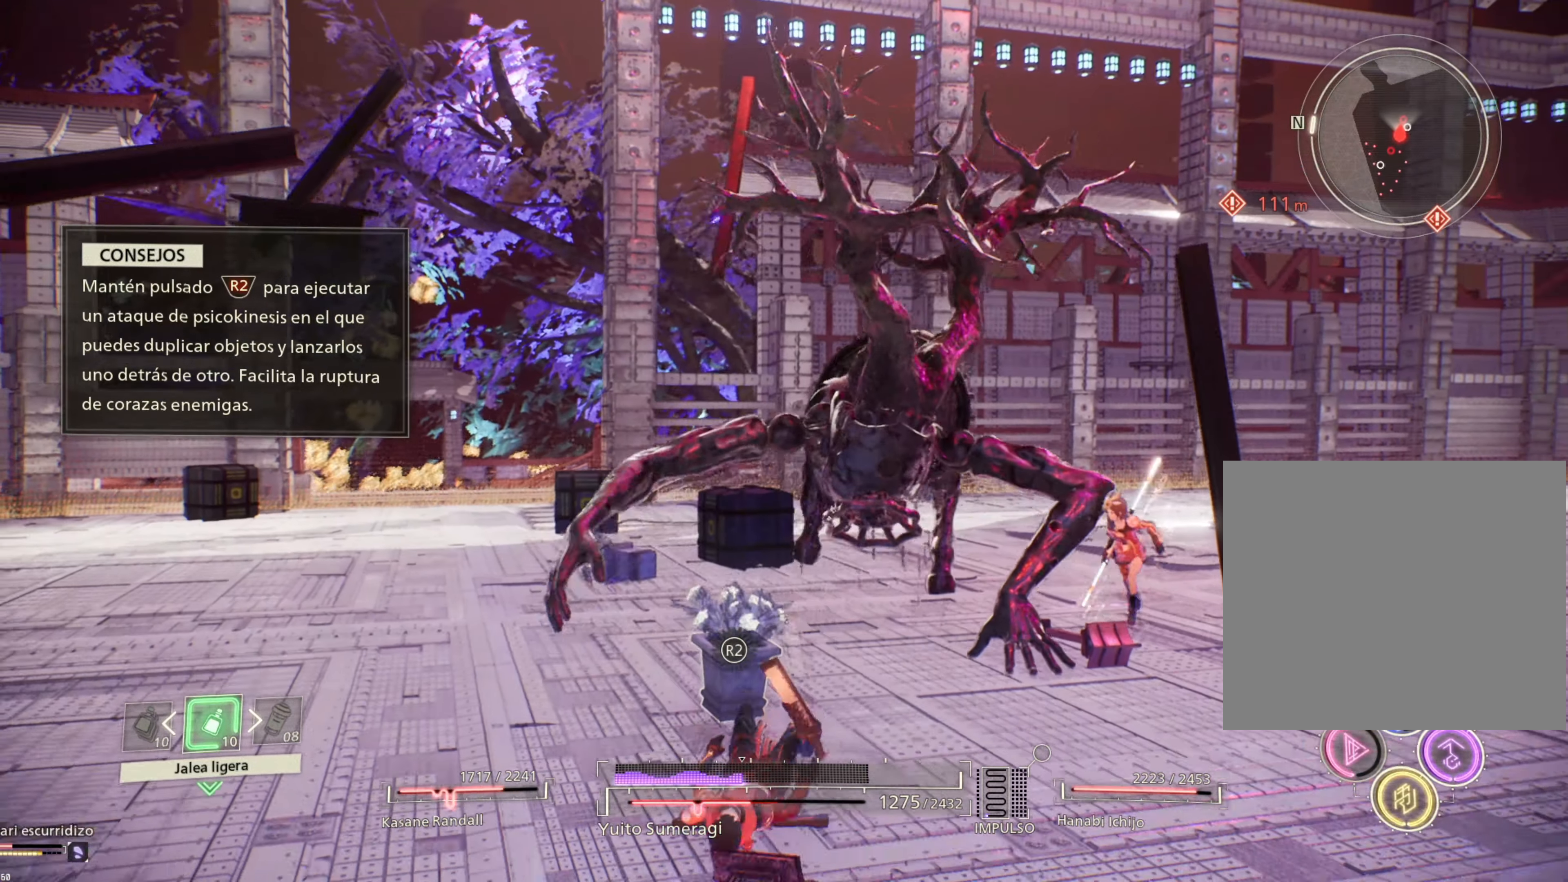
{"buttons": [], "left_stick": "right", "right_stick": "center", "events": [[34, "left_stick", "center"], [84, "CIRCLE", "down"], [117, "left_stick", "down-right"], [167, "CIRCLE", "up"], [200, "left_stick", "right"], [234, "CIRCLE", "down"], [334, "CIRCLE", "up"], [400, "CIRCLE", "down"], [484, "CIRCLE", "up"]]}
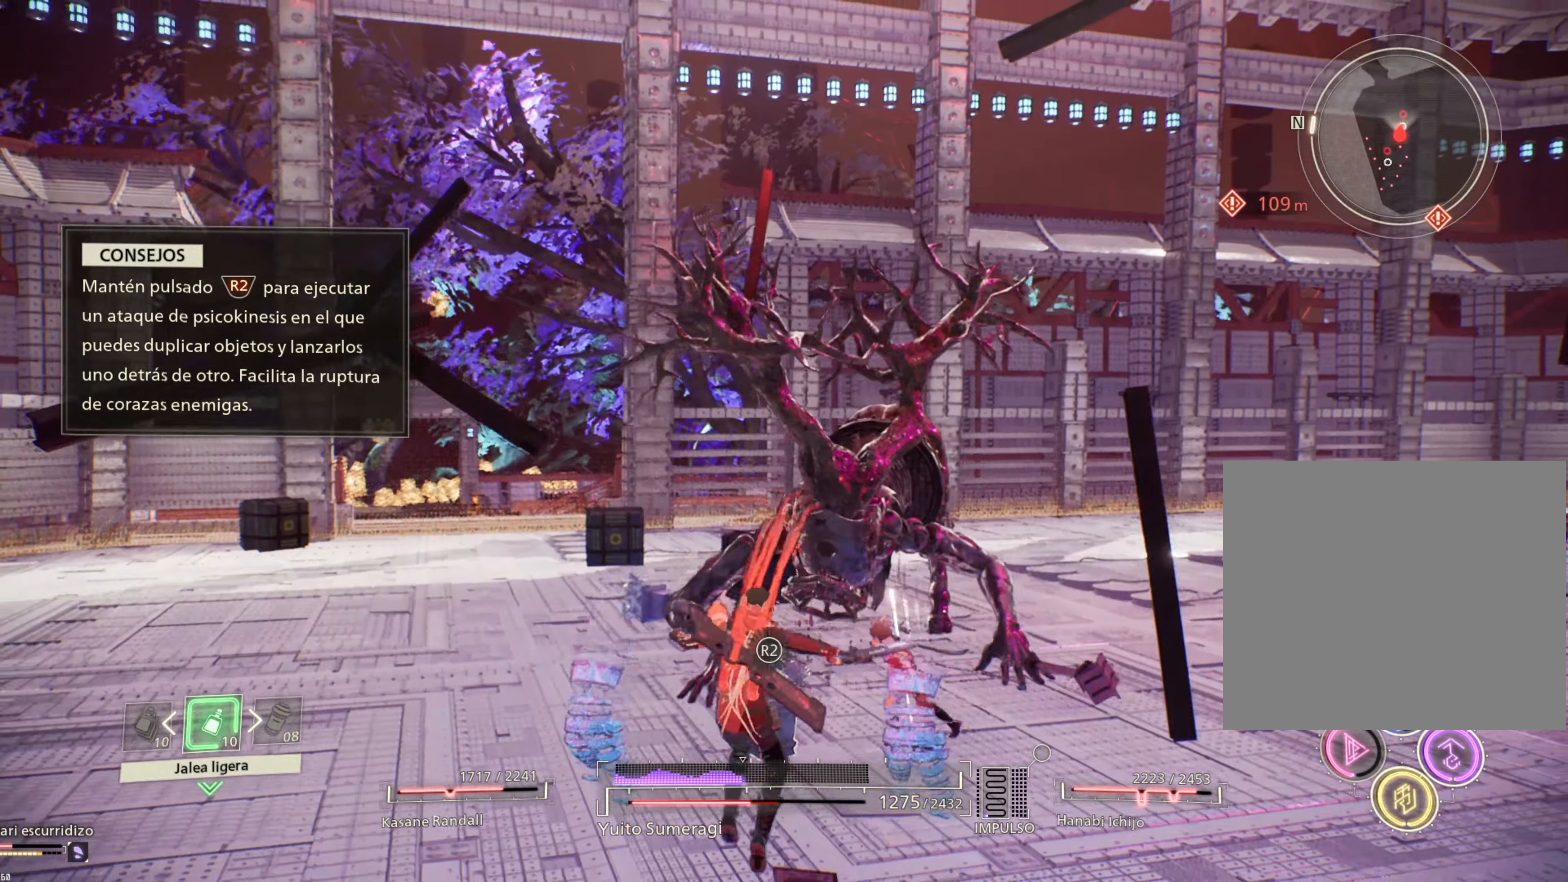
{"buttons": [], "left_stick": "right", "right_stick": "center", "events": [[67, "CIRCLE", "down"], [167, "CIRCLE", "up"], [250, "CIRCLE", "down"], [334, "CIRCLE", "up"], [417, "CIRCLE", "down"], [500, "CIRCLE", "up"]]}
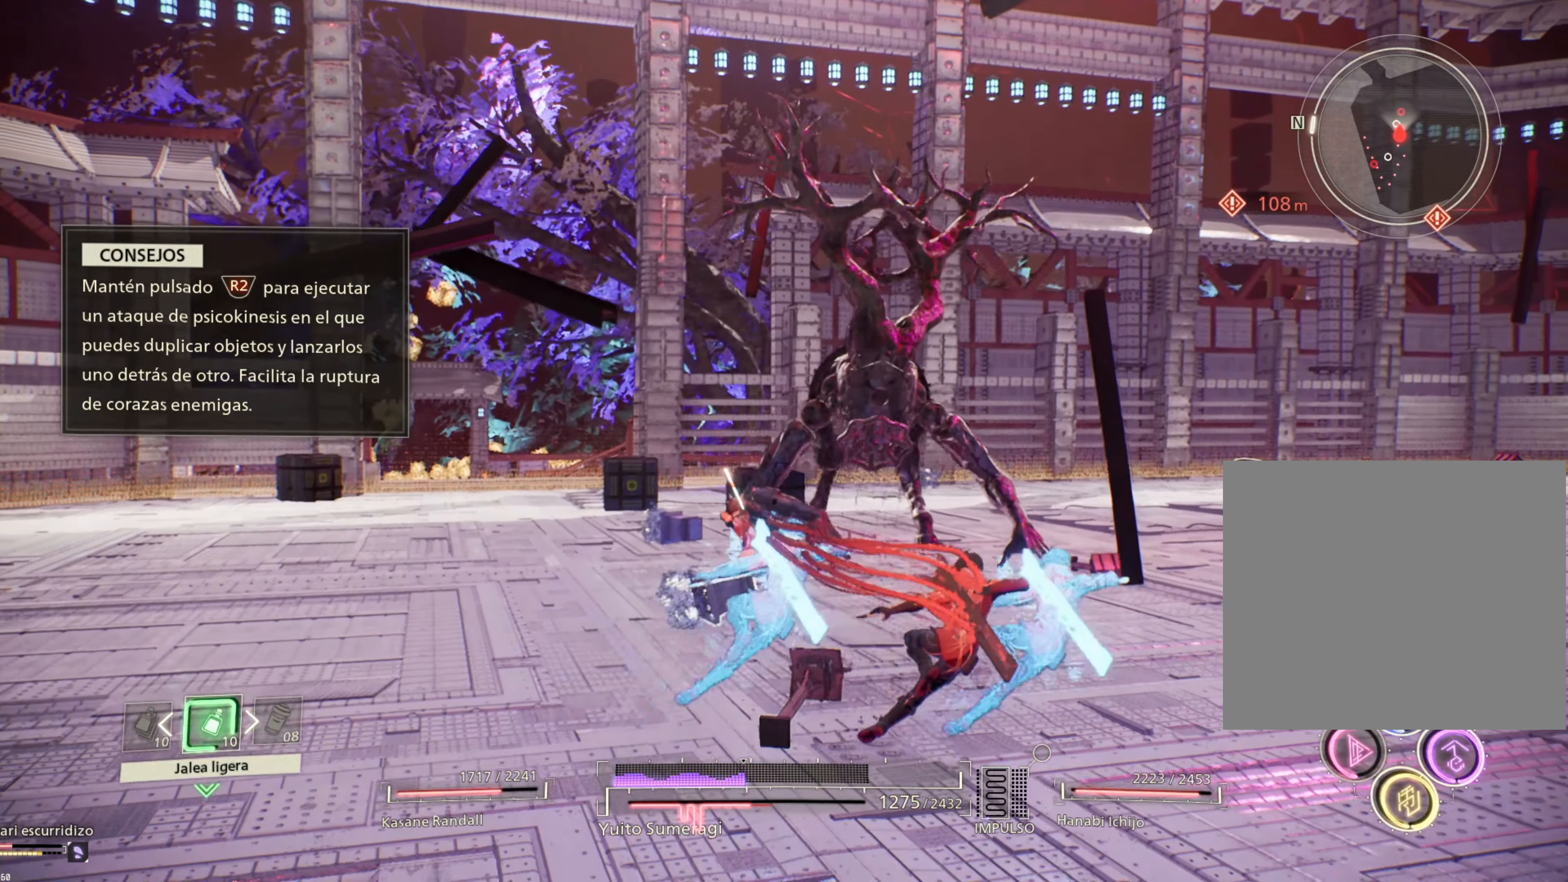
{"buttons": ["CIRCLE"], "left_stick": "right", "right_stick": "center", "events": [[84, "CIRCLE", "down"], [167, "CIRCLE", "up"], [250, "CIRCLE", "down"], [334, "CIRCLE", "up"], [434, "CIRCLE", "down"]]}
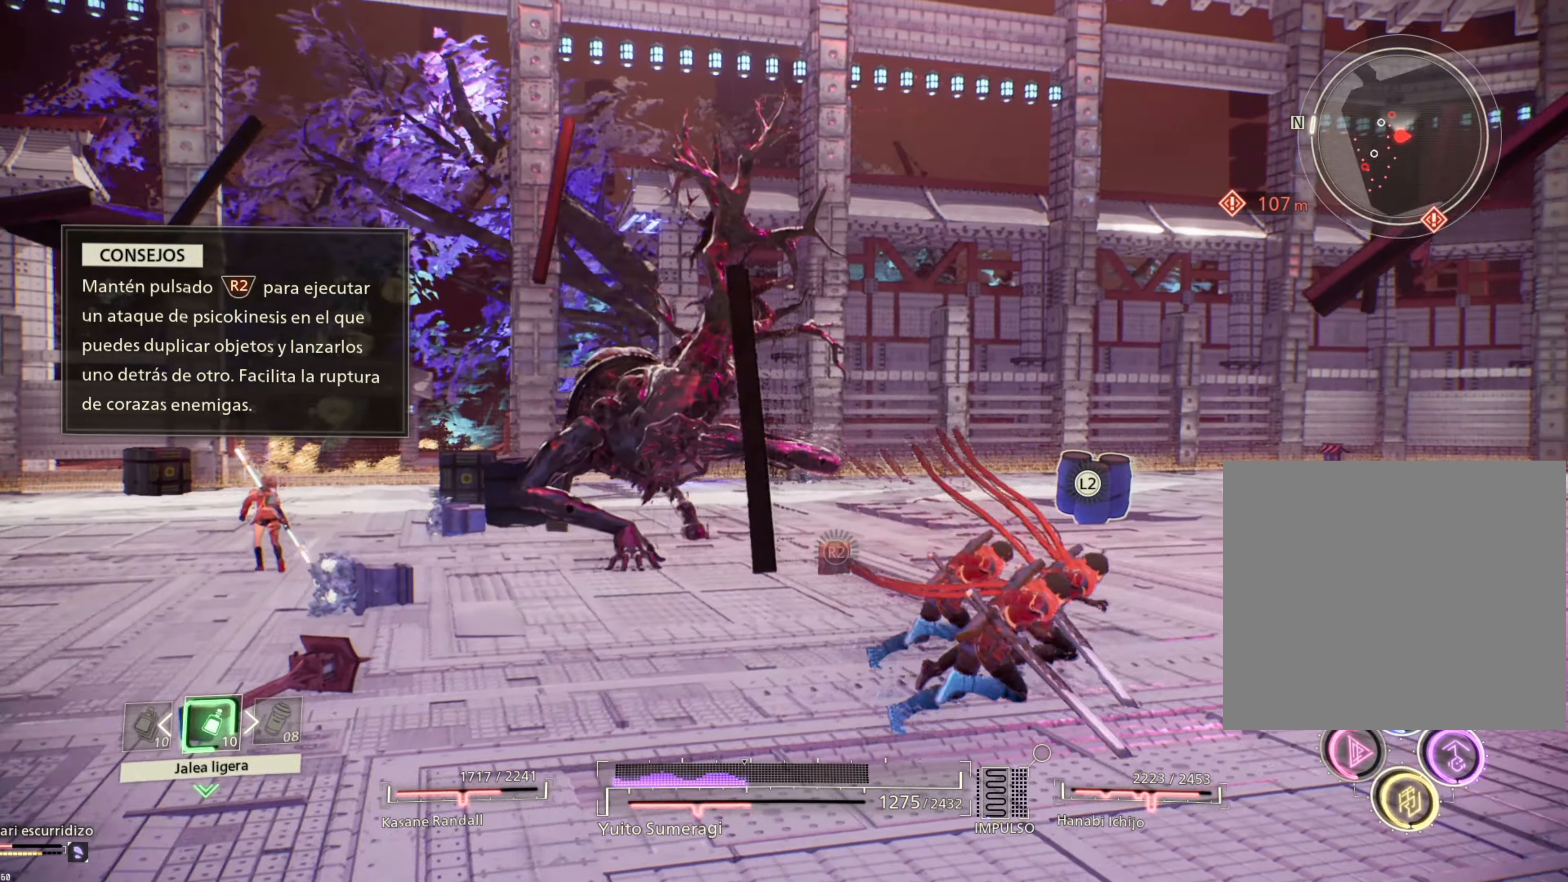
{"buttons": ["CIRCLE"], "left_stick": "right", "right_stick": "center", "events": [[17, "CIRCLE", "up"], [100, "CIRCLE", "down"], [200, "CIRCLE", "up"], [267, "CIRCLE", "down"], [284, "left_stick", "center"], [367, "CIRCLE", "up"], [450, "CIRCLE", "down"], [484, "left_stick", "right"]]}
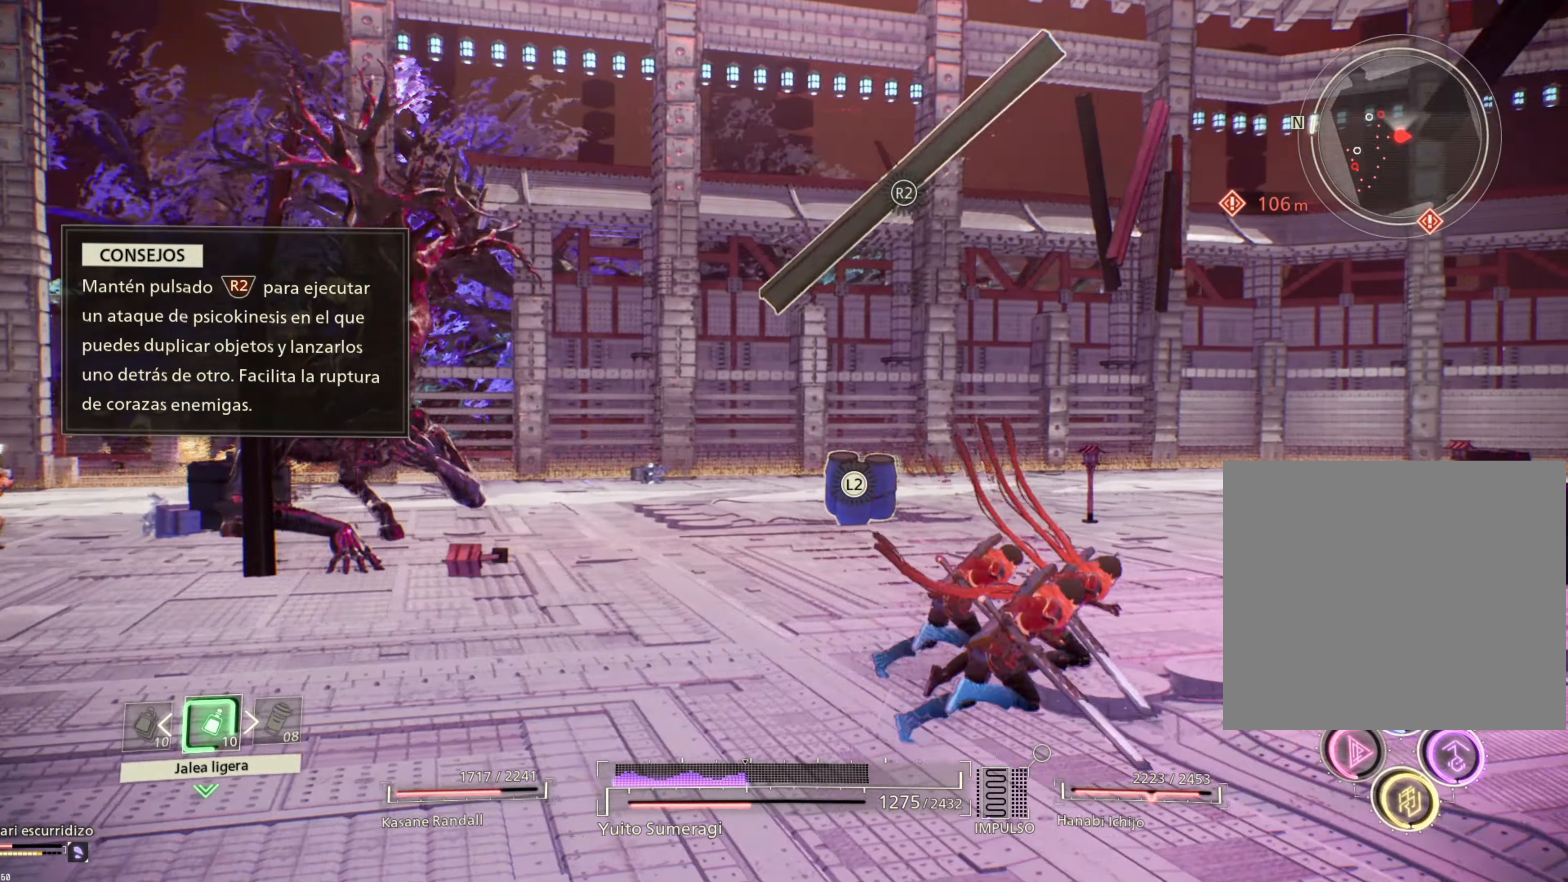
{"buttons": [], "left_stick": "center", "right_stick": "center"}
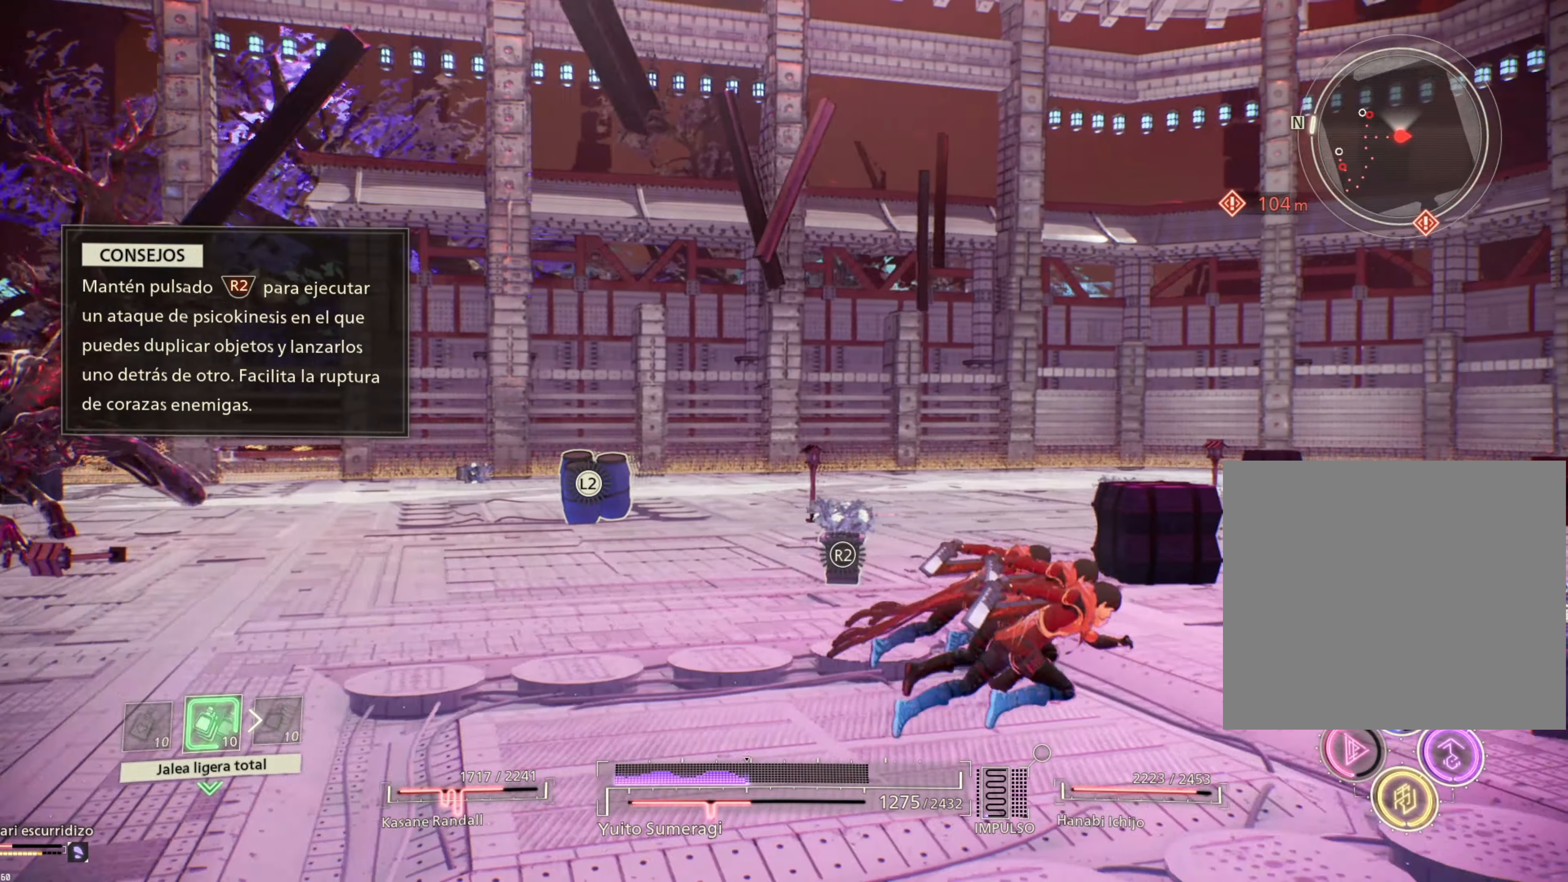
{"buttons": ["DPAD_DOWN"], "left_stick": "center", "right_stick": "center", "events": [[450, "DPAD_DOWN", "down"]]}
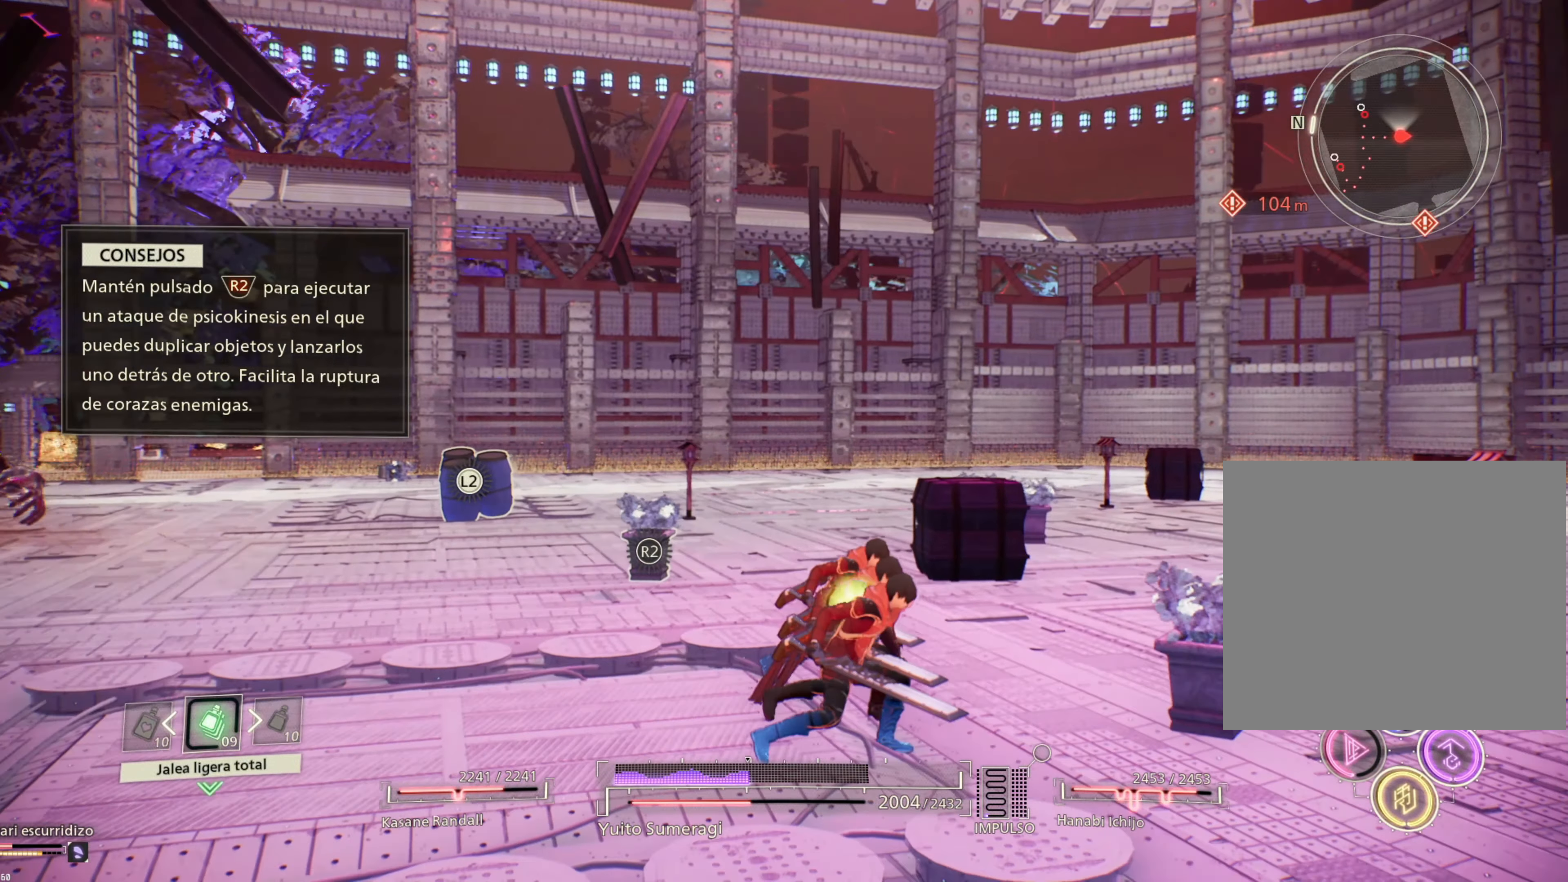
{"buttons": [], "left_stick": "right", "right_stick": "center", "events": [[17, "DPAD_DOWN", "up"], [200, "left_stick", "up"], [234, "CIRCLE", "down"], [267, "left_stick", "right"], [334, "CIRCLE", "up"], [417, "CIRCLE", "down"], [500, "CIRCLE", "up"]]}
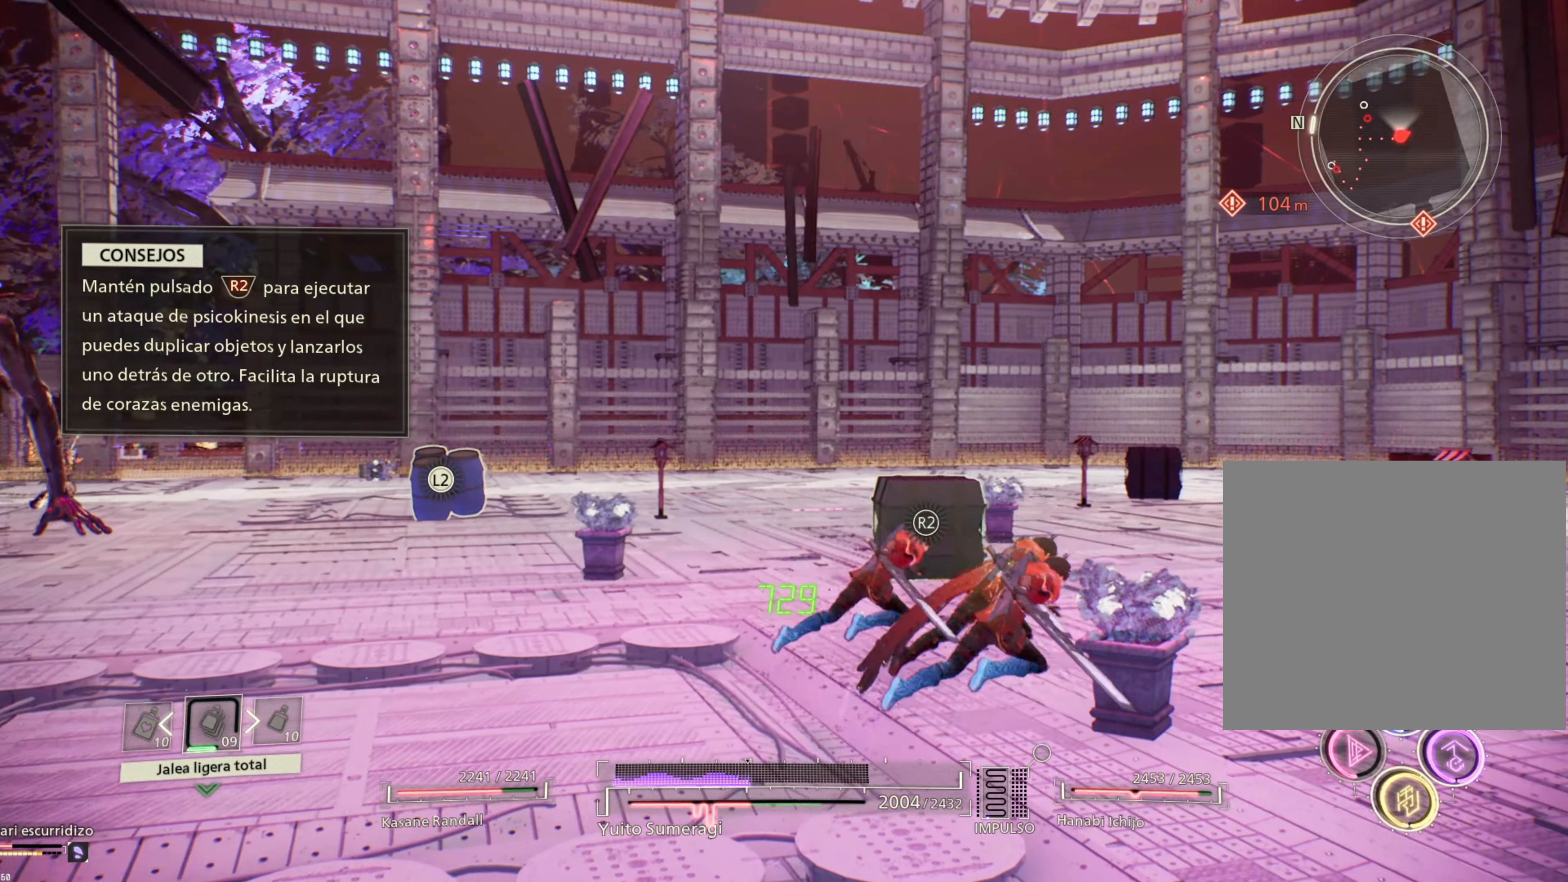
{"buttons": ["CIRCLE"], "left_stick": "right", "right_stick": "center", "events": [[84, "CIRCLE", "down"], [184, "CIRCLE", "up"], [267, "CIRCLE", "down"], [350, "CIRCLE", "up"], [450, "CIRCLE", "down"]]}
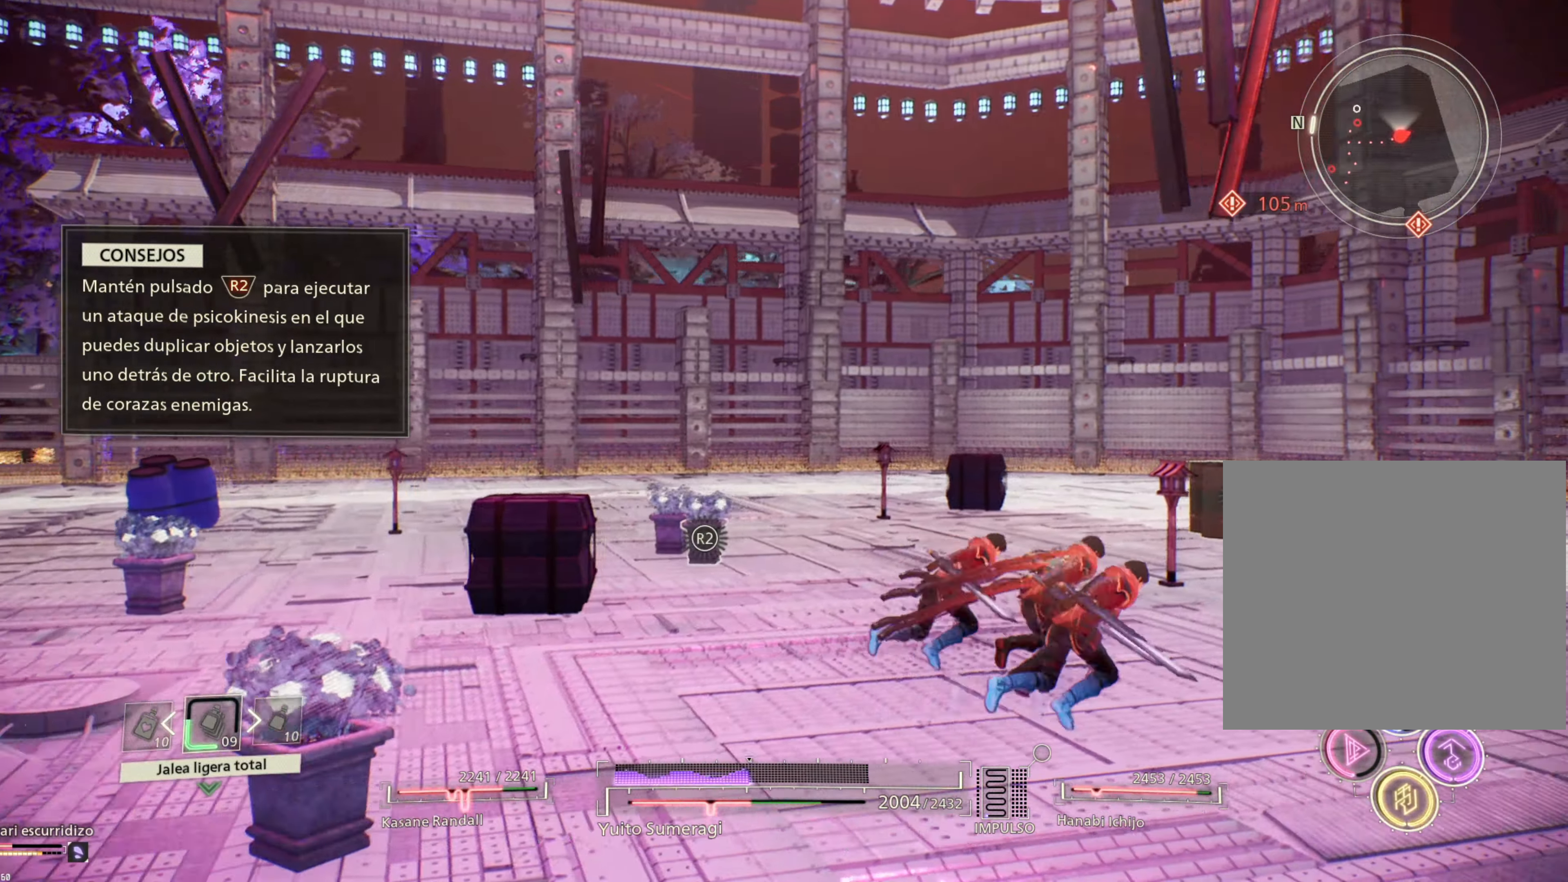
{"buttons": [], "left_stick": "right", "right_stick": "center", "events": [[33, "CIRCLE", "up"], [133, "CIRCLE", "down"], [233, "CIRCLE", "up"]]}
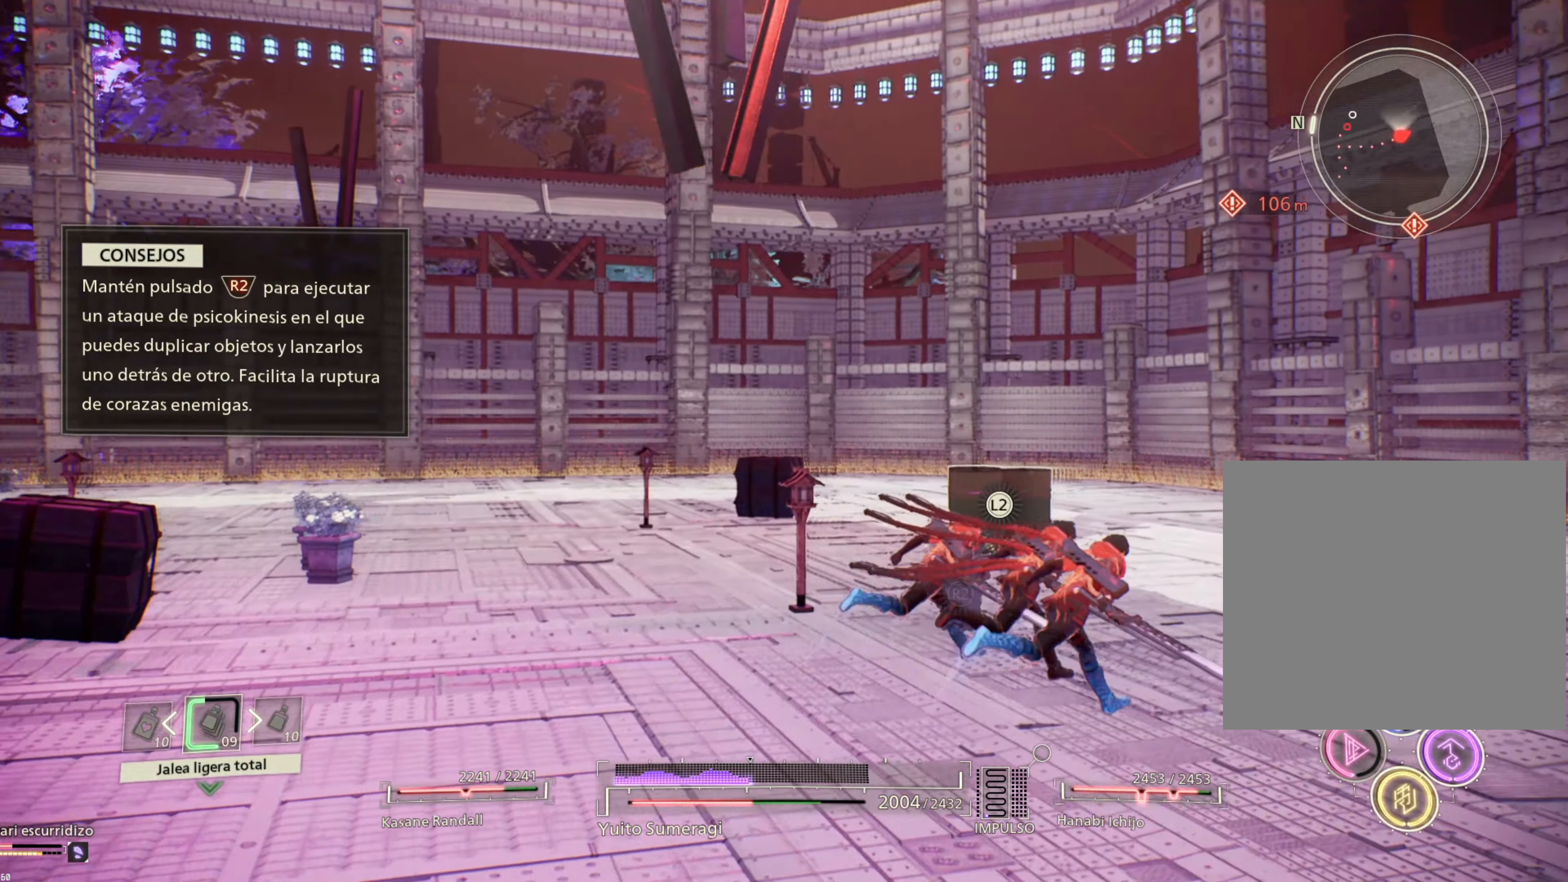
{"buttons": ["L2"], "left_stick": "right", "right_stick": "center", "events": [[66, "right_stick", "left"], [316, "right_stick", "center"], [366, "L2", "down"]]}
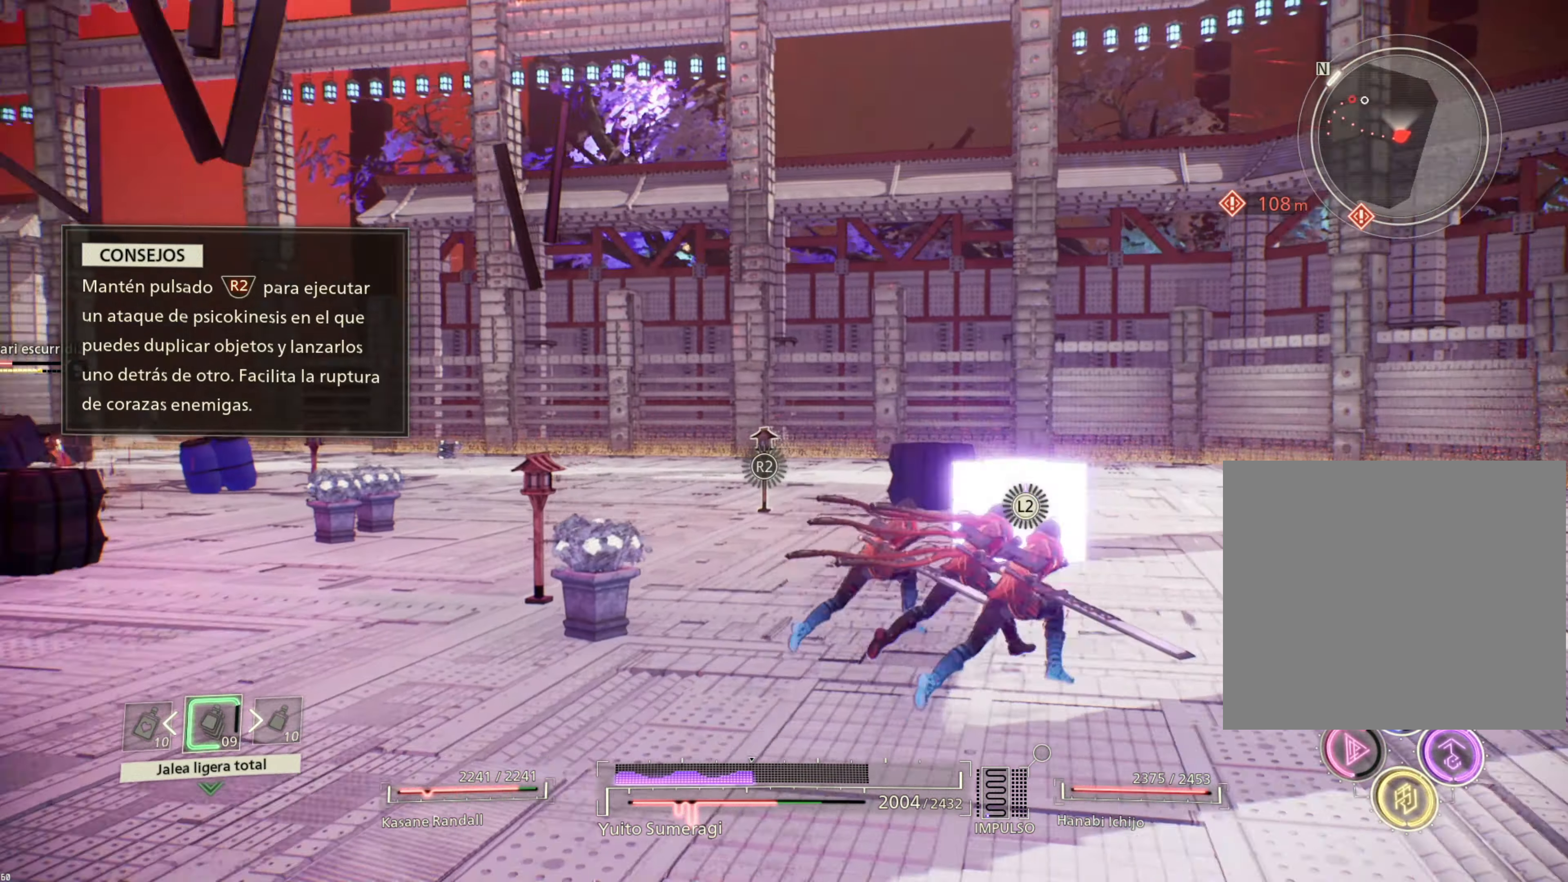
{"buttons": ["L2"], "left_stick": "right", "right_stick": "center", "events": [[266, "right_stick", "left"], [433, "right_stick", "center"]]}
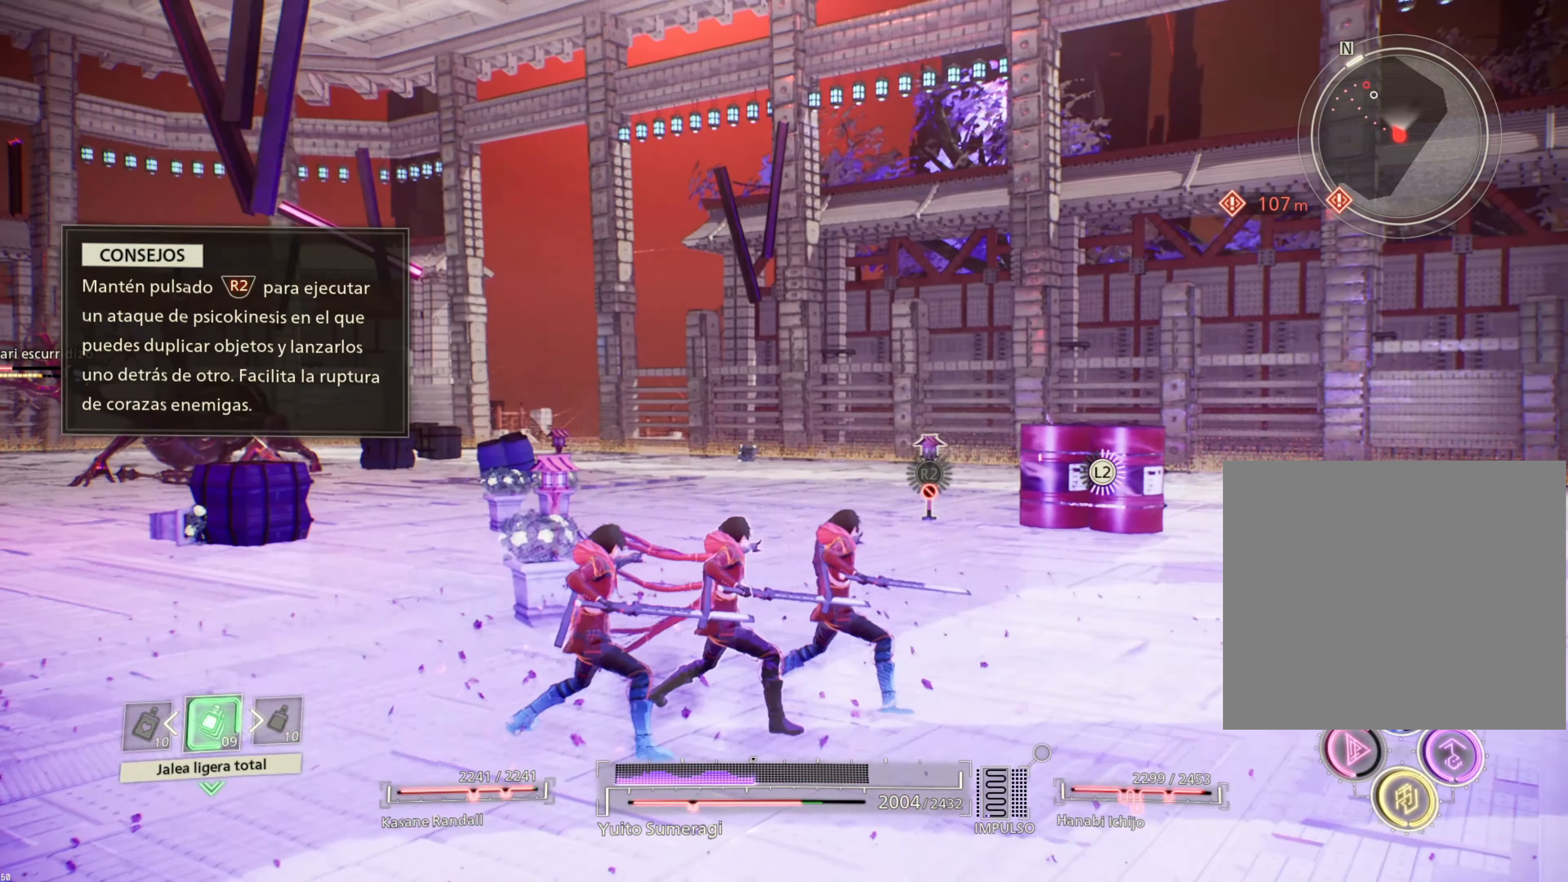
{"buttons": ["L2"], "left_stick": "up-right", "right_stick": "center", "events": [[466, "left_stick", "up-right"]]}
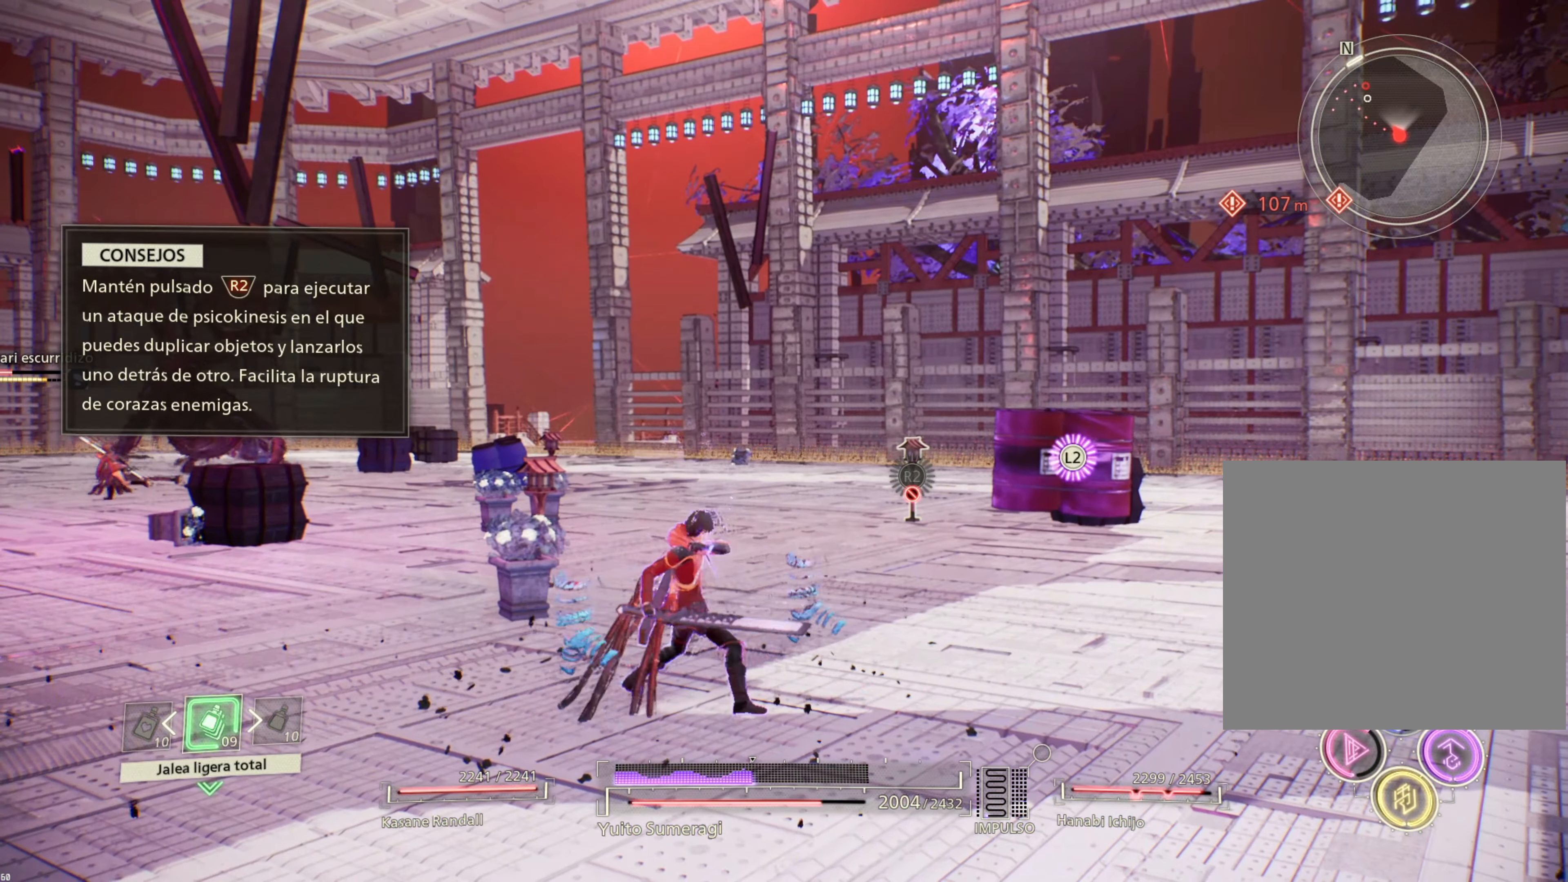
{"buttons": ["L2"], "left_stick": "up-right", "right_stick": "center", "events": []}
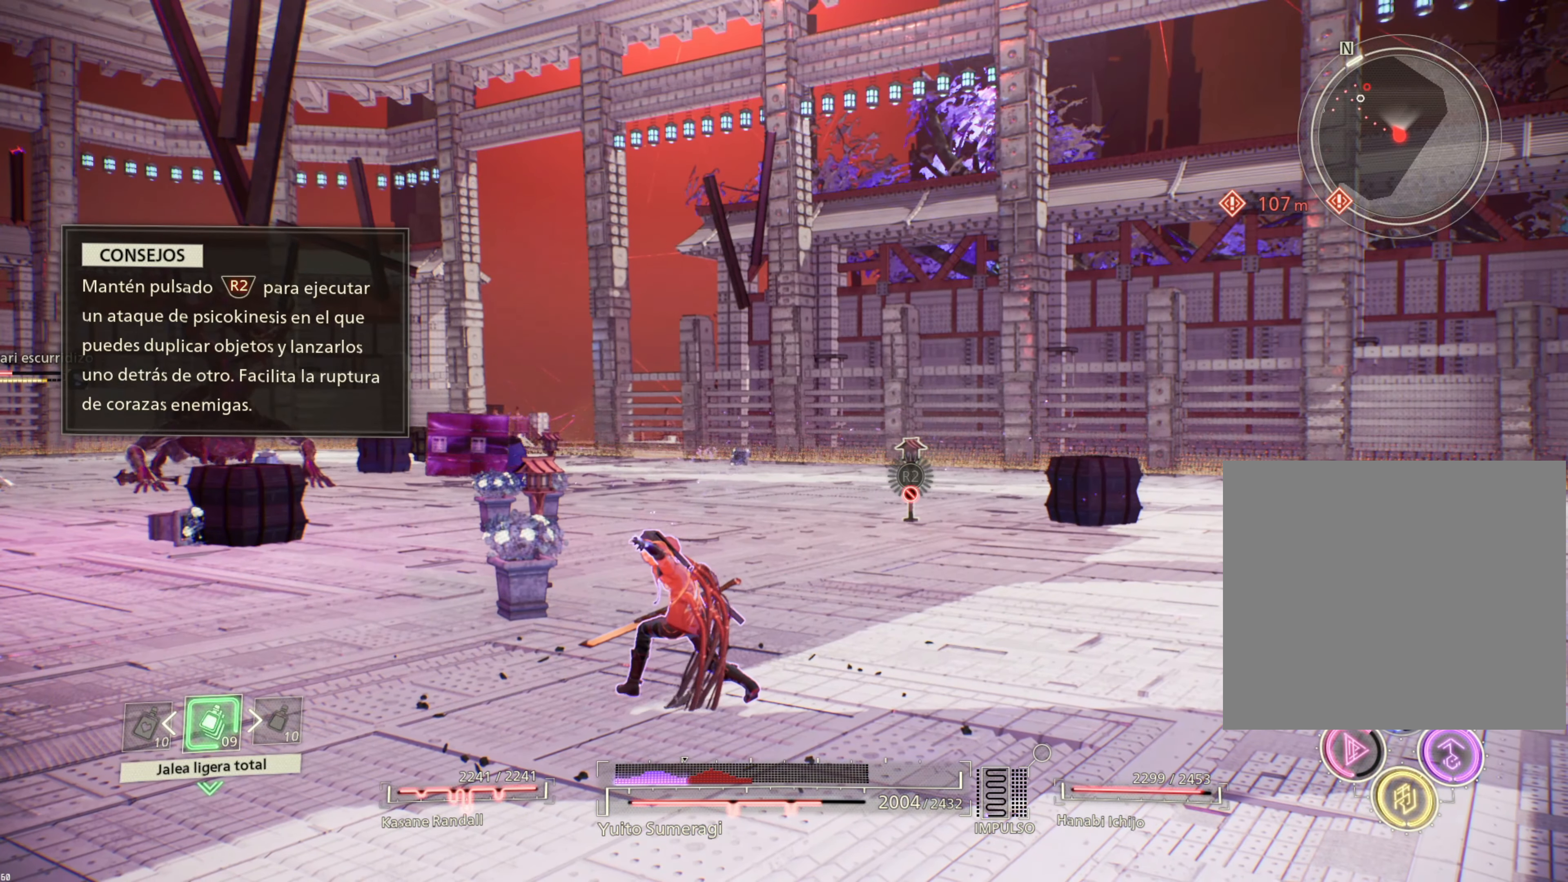
{"buttons": ["L2"], "left_stick": "up-right", "right_stick": "center", "events": []}
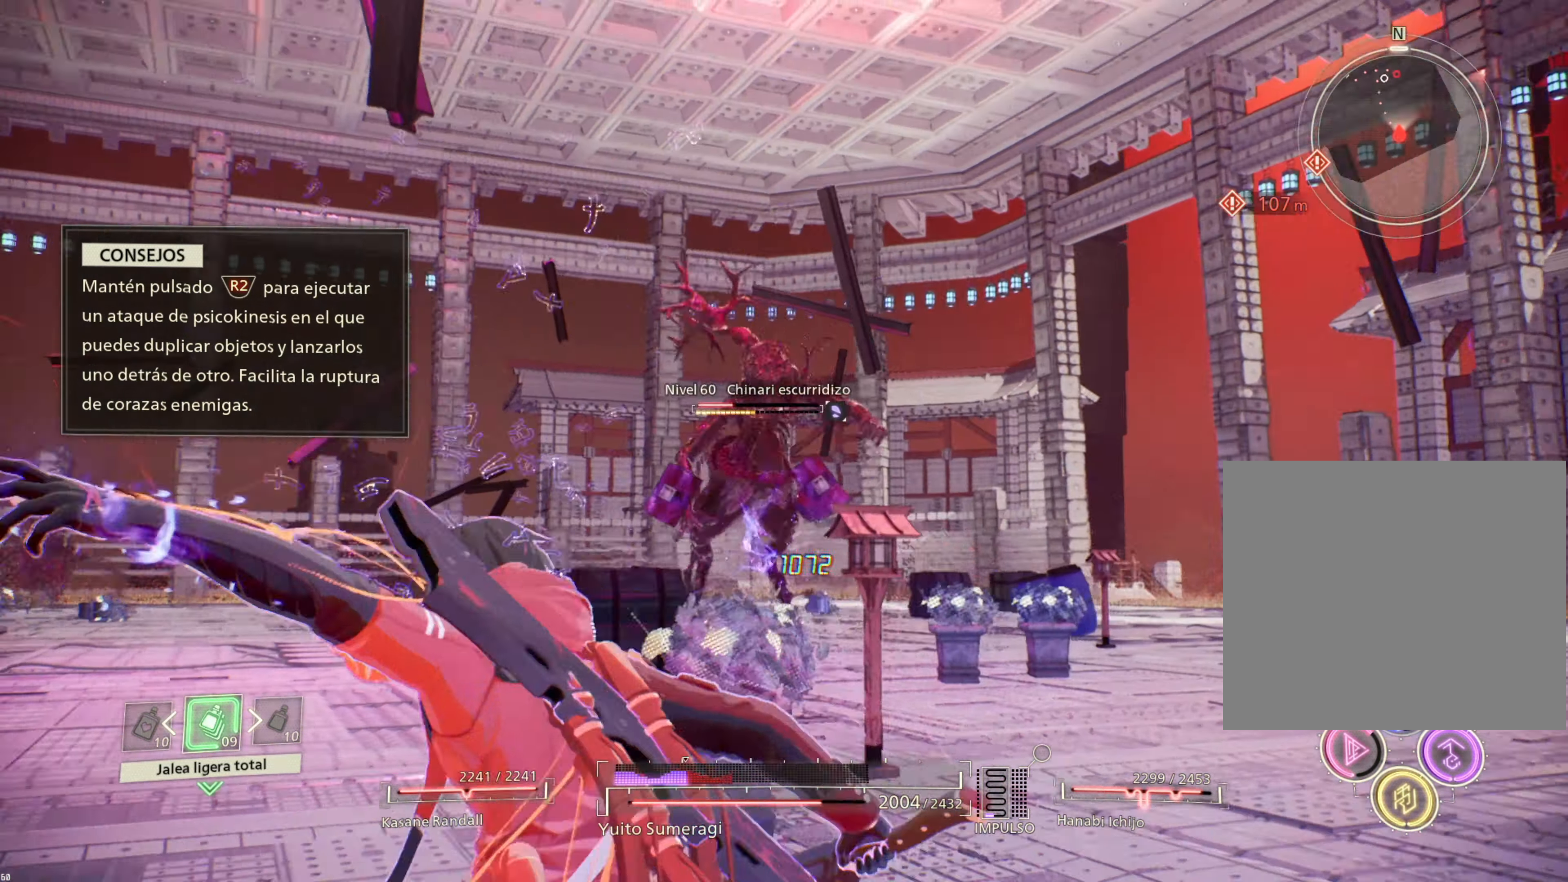
{"buttons": ["L2"], "left_stick": "up", "right_stick": "center", "events": [[33, "left_stick", "center"], [416, "left_stick", "up"]]}
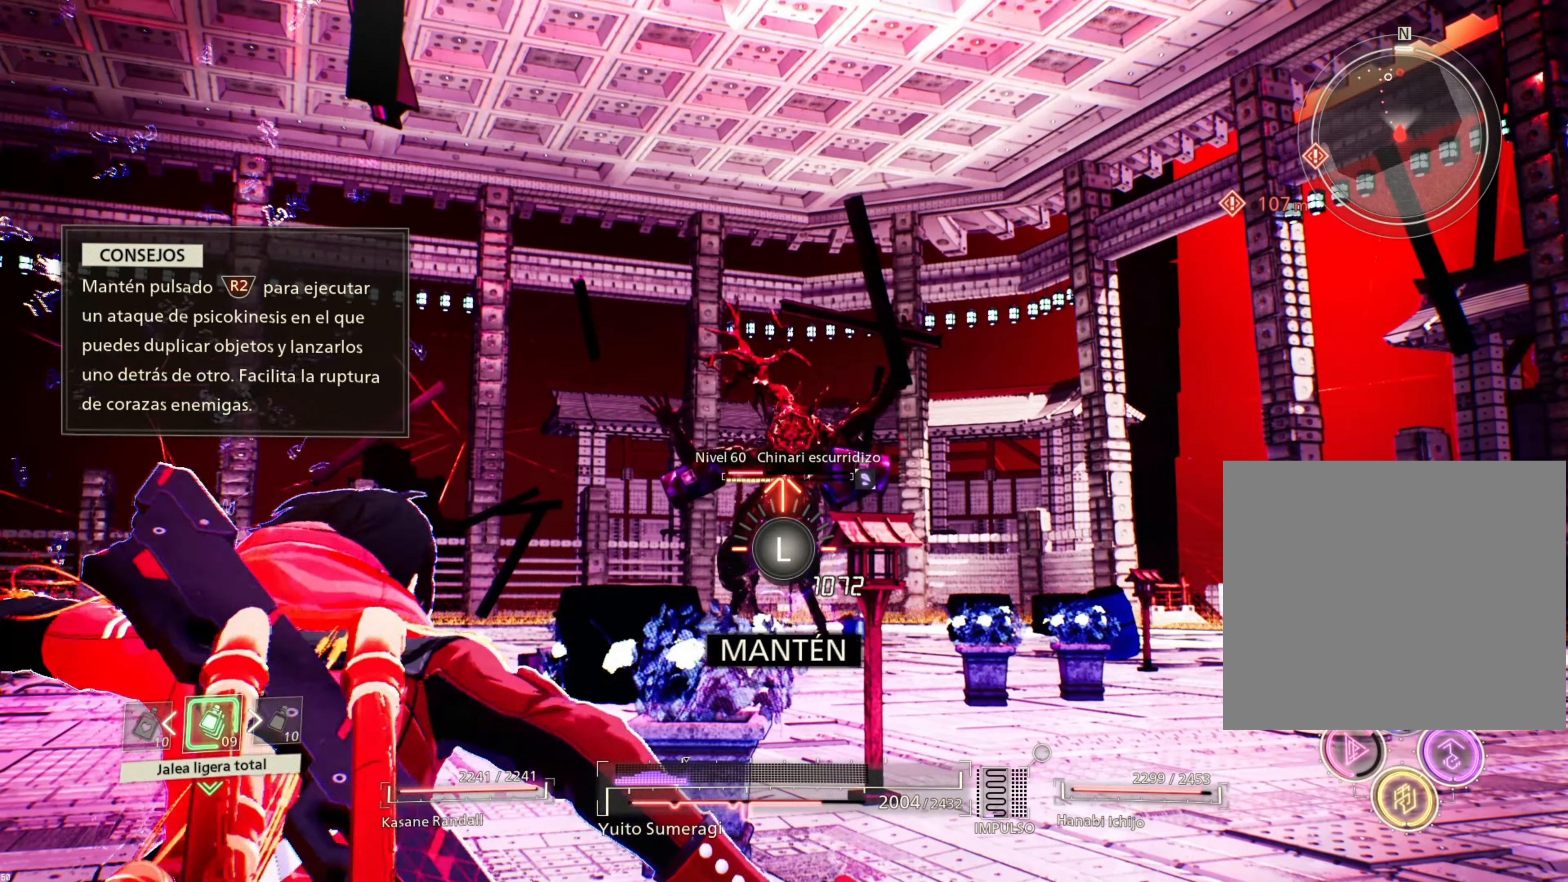
{"buttons": ["L2"], "left_stick": "up", "right_stick": "center", "events": []}
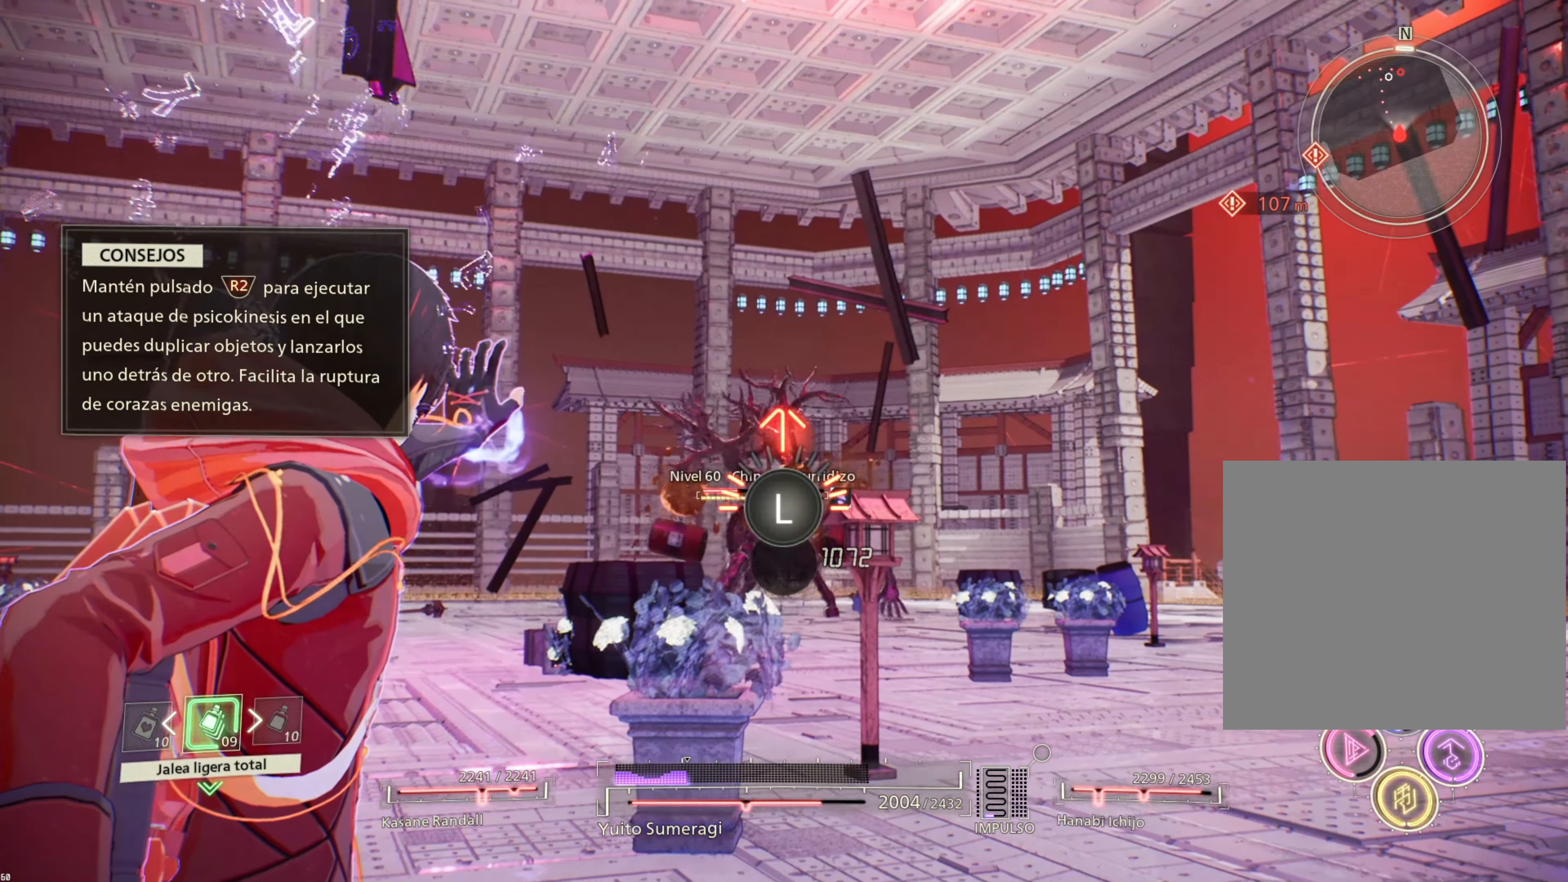
{"buttons": ["L2"], "left_stick": "up", "right_stick": "center", "events": []}
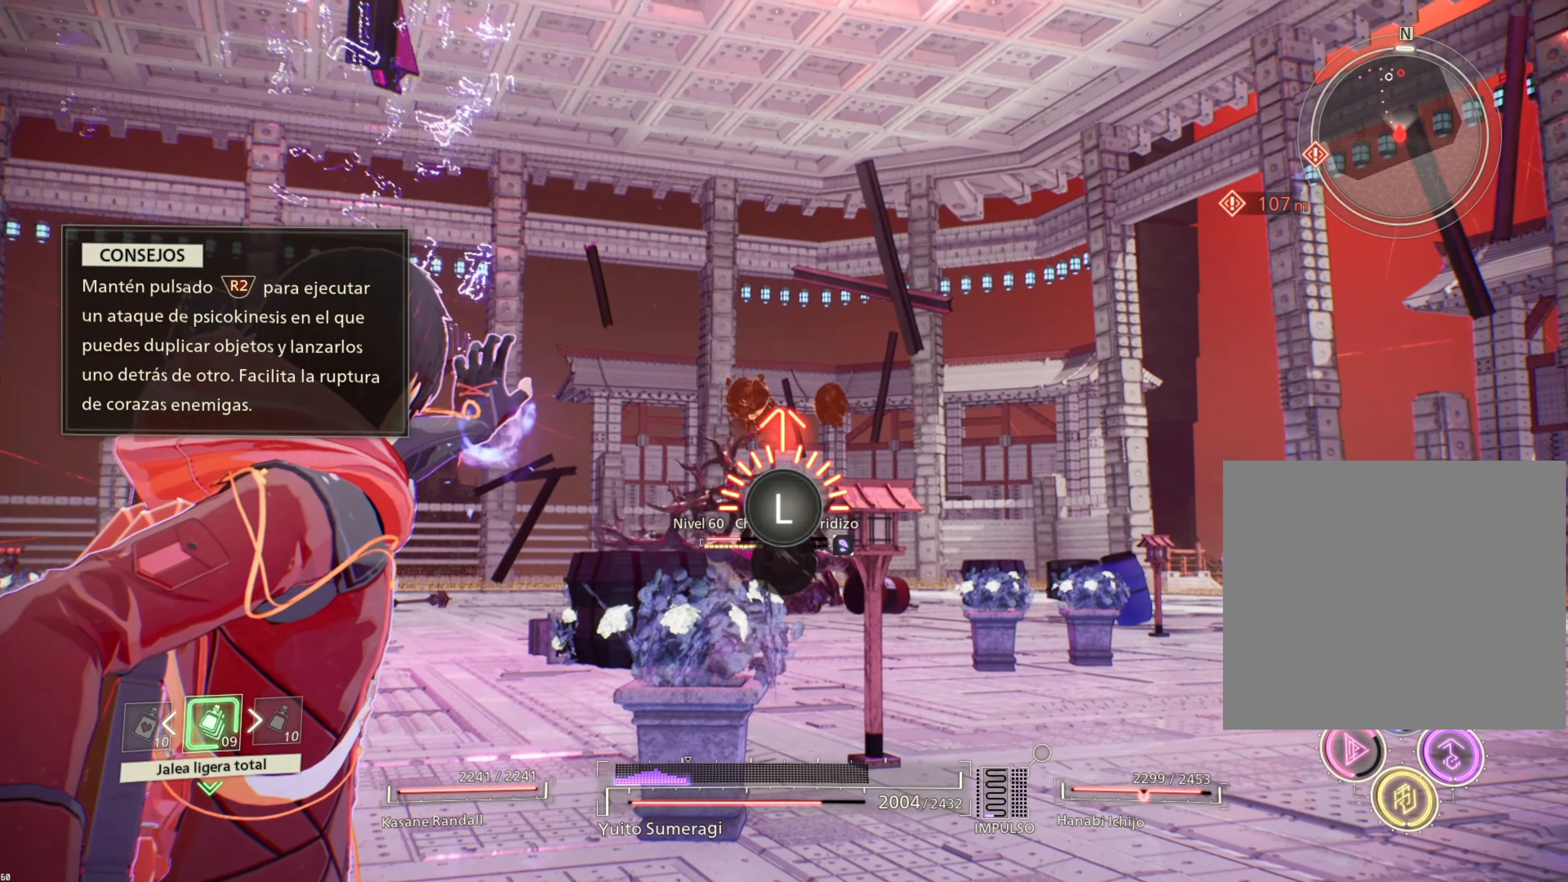
{"buttons": ["L2"], "left_stick": "up", "right_stick": "center", "events": []}
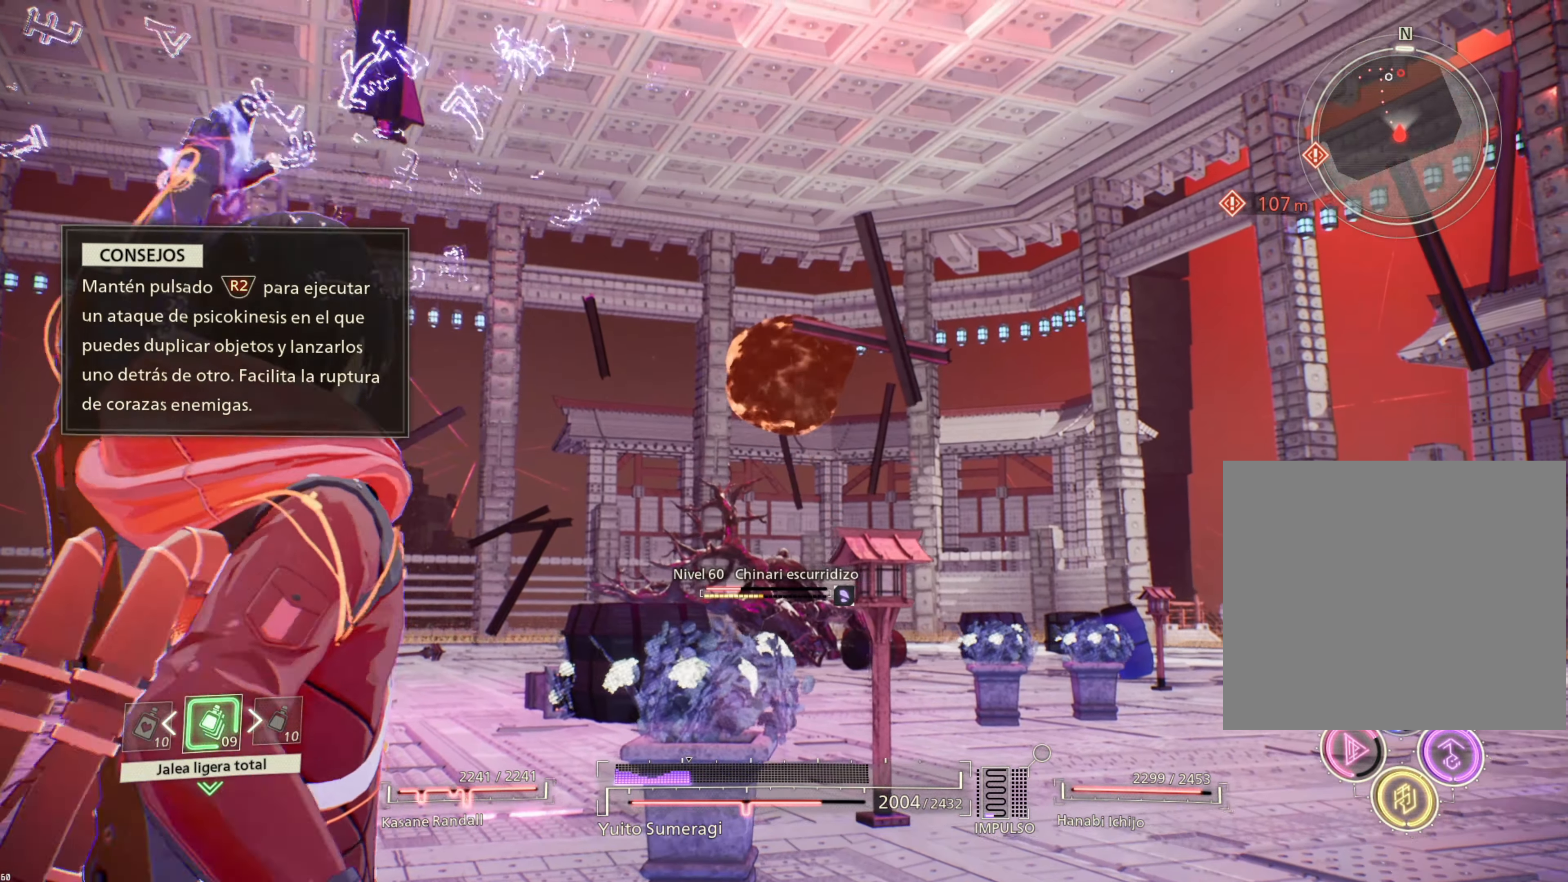
{"buttons": ["L2"], "left_stick": "up", "right_stick": "center", "events": []}
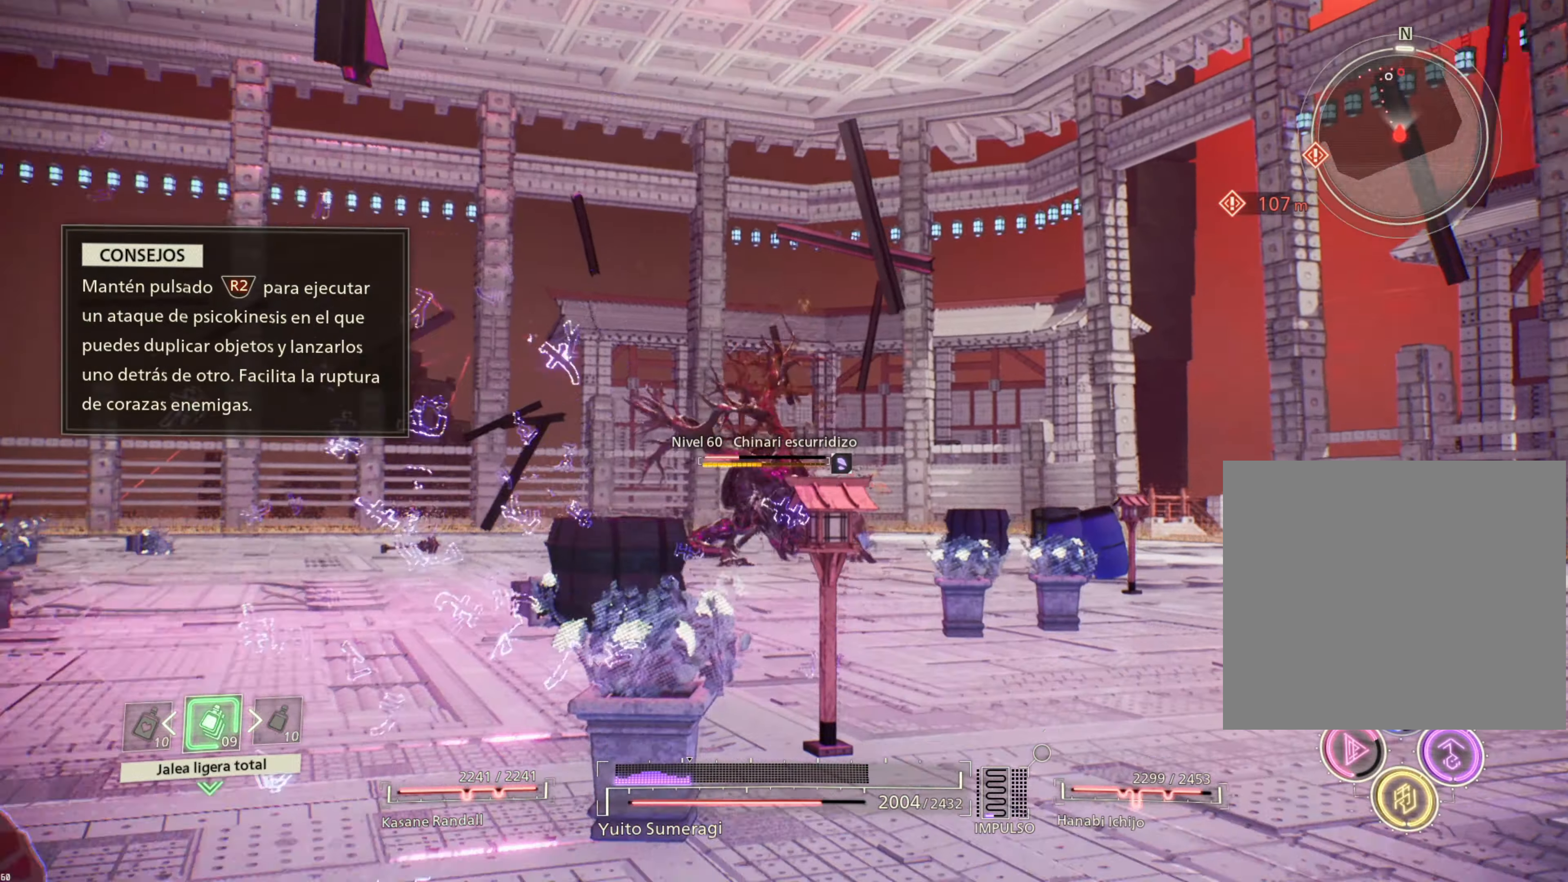
{"buttons": ["CIRCLE"], "left_stick": "right", "right_stick": "center", "events": [[50, "L2", "up"], [50, "left_stick", "center"], [283, "left_stick", "right"], [433, "CIRCLE", "down"]]}
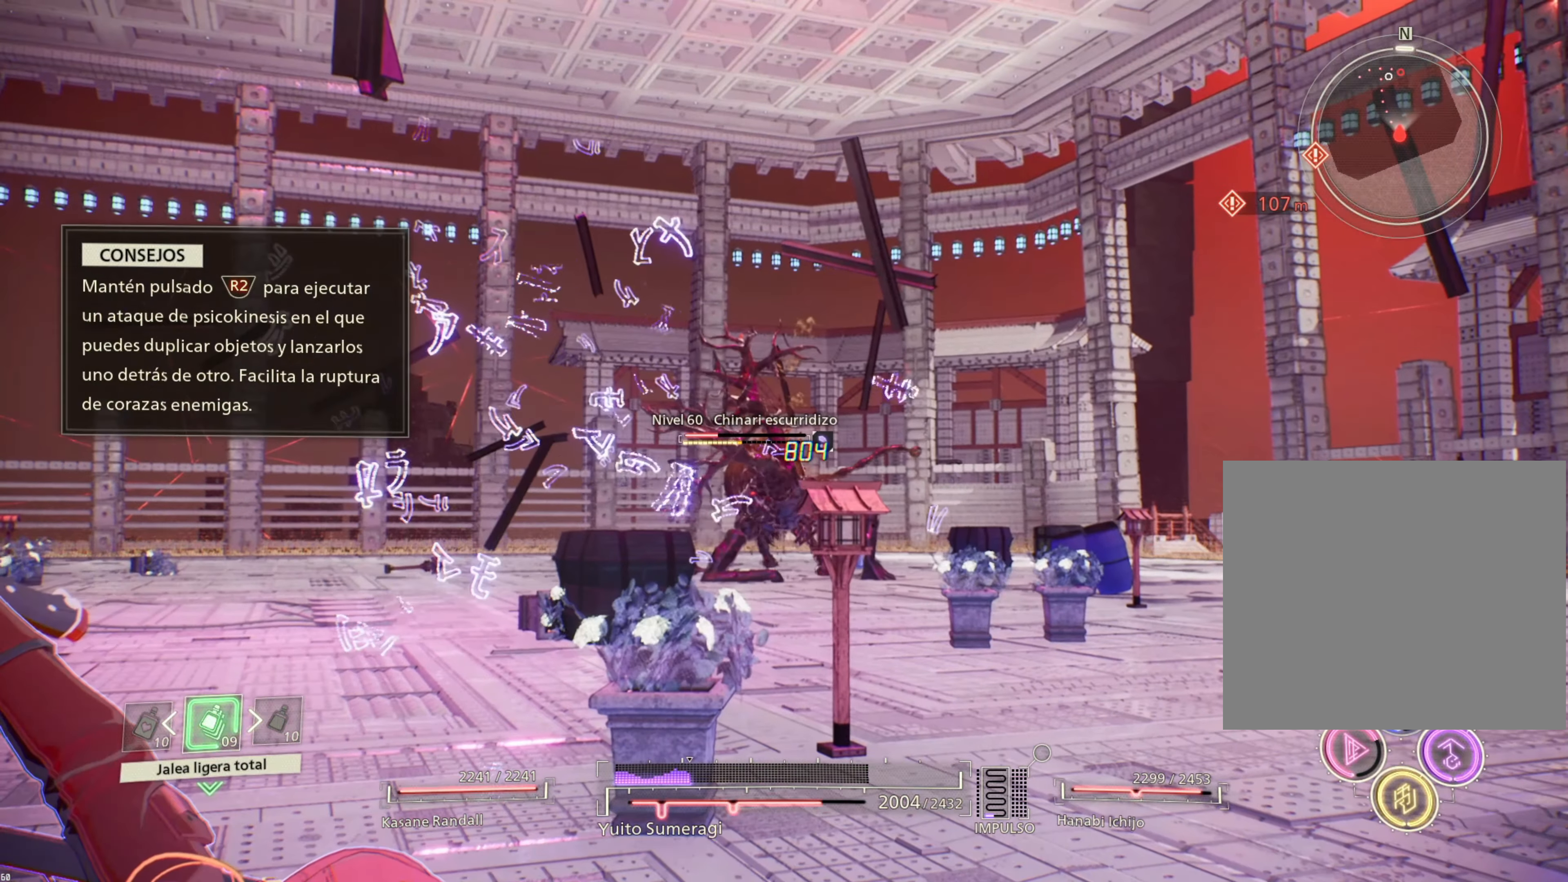
{"buttons": ["CIRCLE"], "left_stick": "up-right", "right_stick": "center", "events": [[33, "CIRCLE", "up"], [150, "CIRCLE", "down"], [233, "CIRCLE", "up"], [333, "CIRCLE", "down"], [383, "CIRCLE", "up"], [450, "left_stick", "up-right"], [483, "CIRCLE", "down"]]}
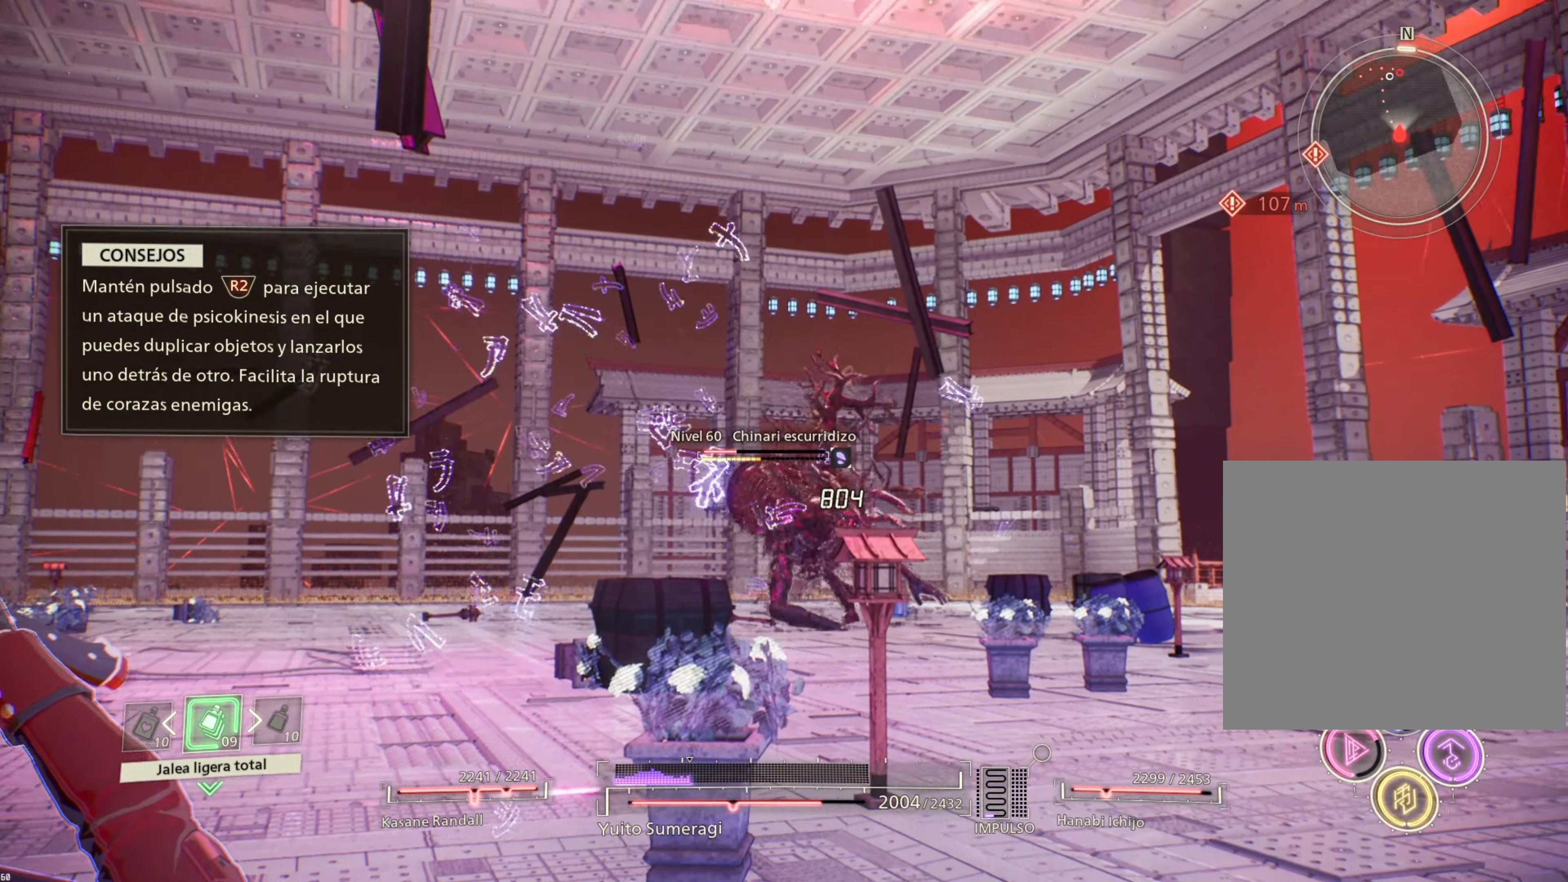
{"buttons": [], "left_stick": "up-right", "right_stick": "center", "events": [[67, "CIRCLE", "up"], [167, "CIRCLE", "down"], [233, "CIRCLE", "up"], [333, "CIRCLE", "down"], [417, "CIRCLE", "up"]]}